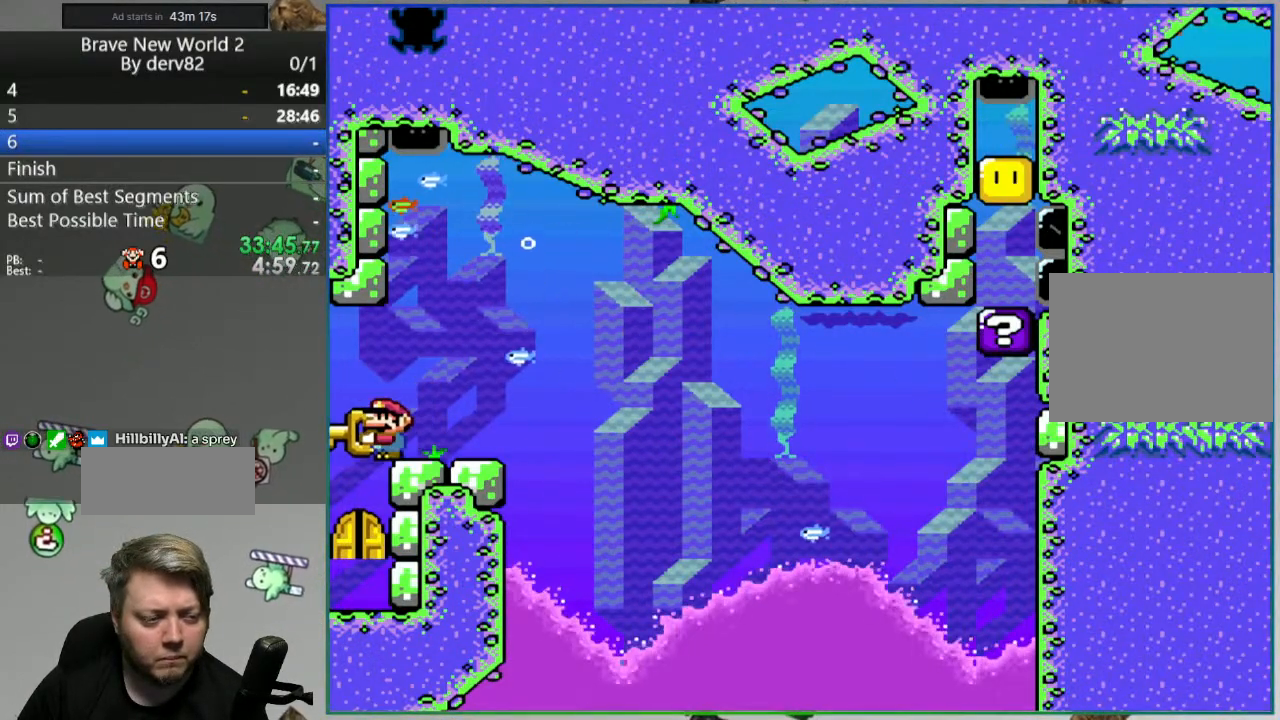
Gameplay with a controller (Nintendo layout); each line is a JSON object with the inputs held at the frame after it. "events" lists button and stick changes between this image and that frame as [ms after this image, input, new state], when the widget could be followed in between. Not read: L3 R3.
{"buttons": ["Y"], "events": [[100, "DPAD_LEFT", "up"], [117, "DPAD_RIGHT", "down"], [400, "DPAD_DOWN", "up"], [400, "DPAD_RIGHT", "up"]]}
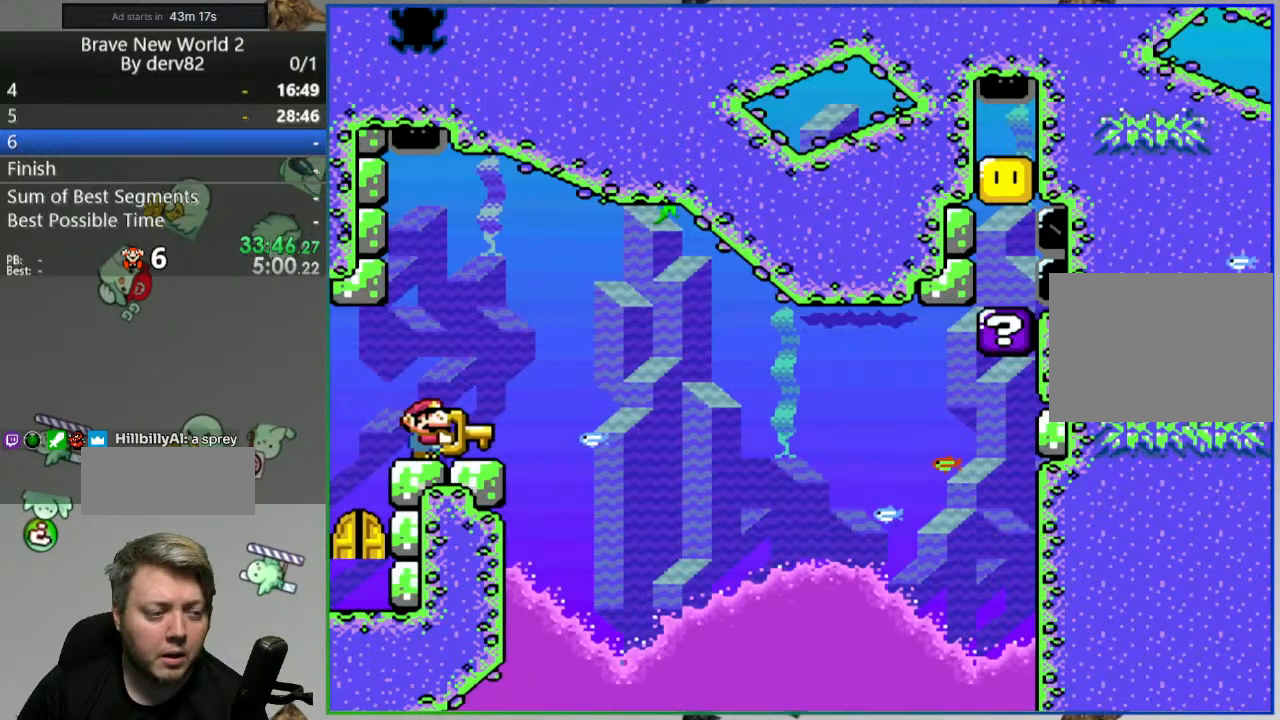
{"buttons": ["Y", "DPAD_LEFT"], "events": [[300, "DPAD_LEFT", "down"]]}
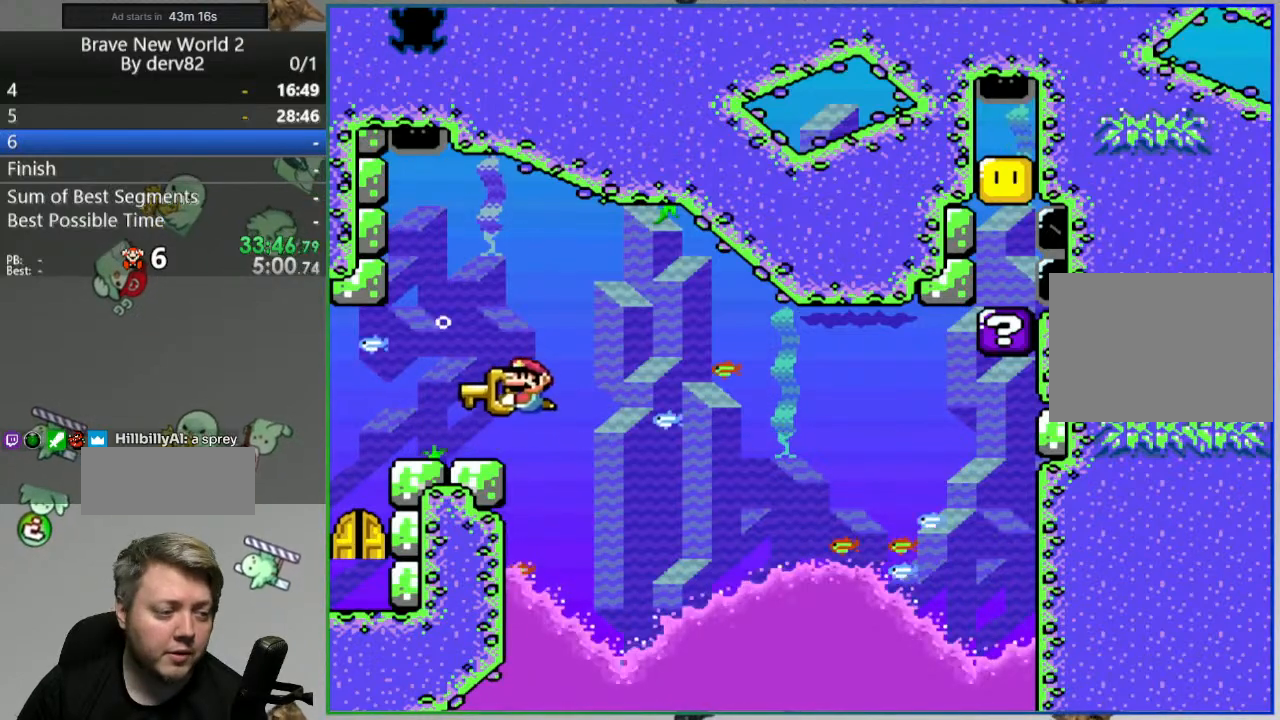
{"buttons": ["Y", "DPAD_DOWN", "DPAD_LEFT"], "events": [[100, "DPAD_DOWN", "down"]]}
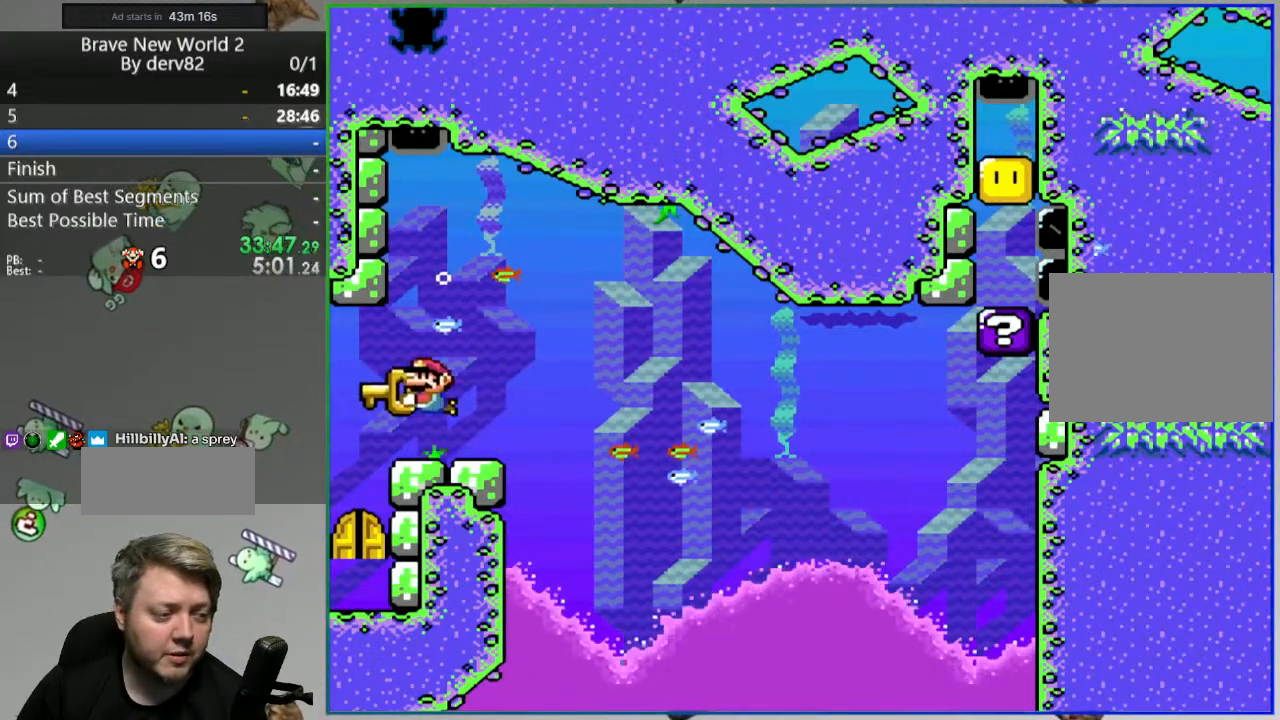
{"buttons": ["Y", "DPAD_RIGHT"], "events": [[333, "DPAD_DOWN", "up"], [383, "DPAD_LEFT", "up"], [433, "DPAD_RIGHT", "down"]]}